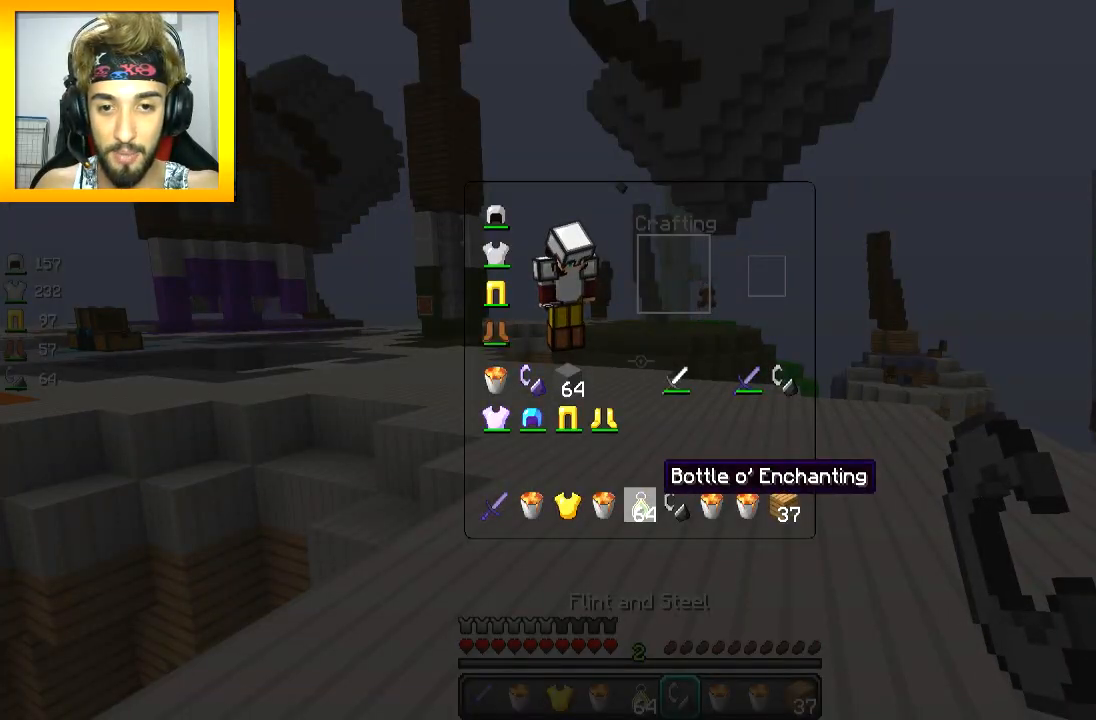
Gameplay with keyboard and mouse; each line is a JSON object with the keys and mouse buttons held at the frame after it. "events" lists presses ("down") and releases ("up") of "a", "d", "s", "space", "w", "mouse_left" and "mouse_right" between this image and that frame as [ms after this image, input, new state], when the widget could be followed in between. "mouse_left", "mouse_right" = the "left", "right" buttons of the "mouse" list. No other keys are recorded. Fast repeated clicks can show as one long hold. Mouse movement is not recorded.
{"keys": [], "mouse": [], "events": []}
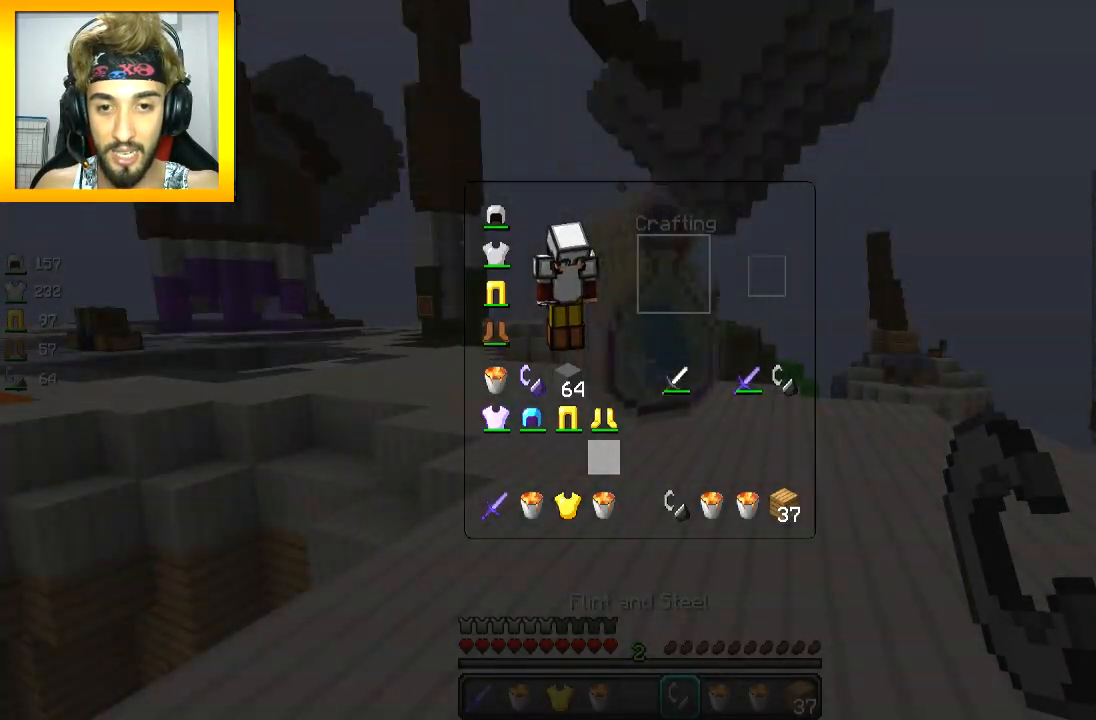
{"keys": ["w"], "mouse": [], "events": [[317, "d", "down"], [367, "d", "up"], [417, "w", "down"]]}
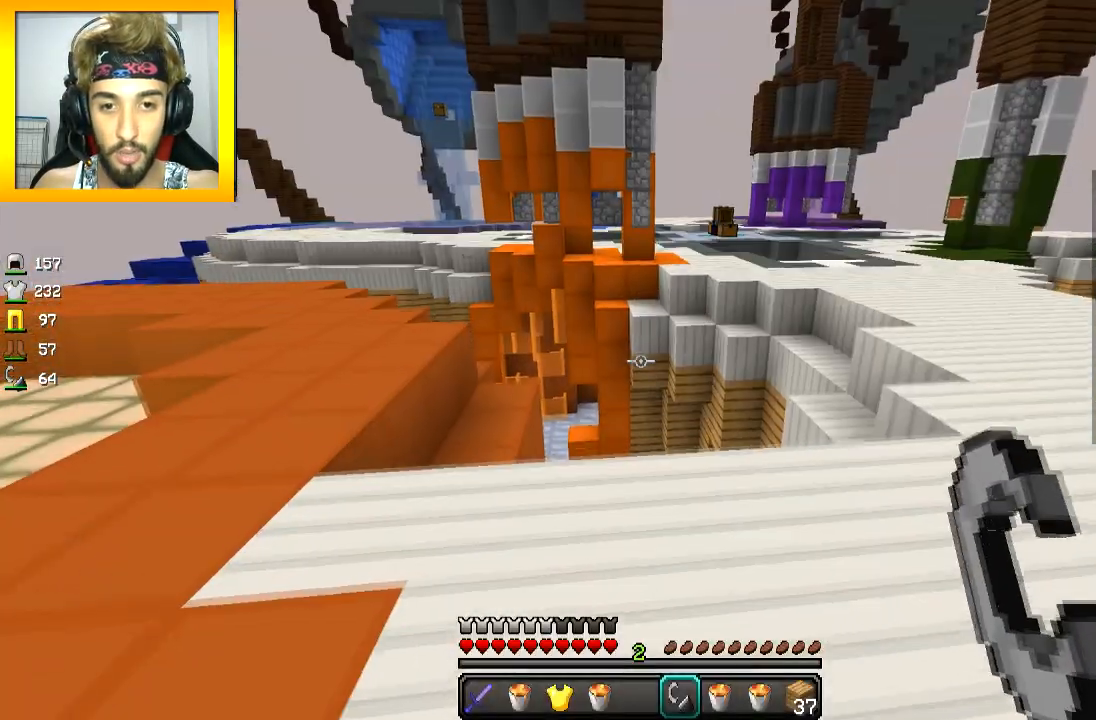
{"keys": ["w"], "mouse": [], "events": []}
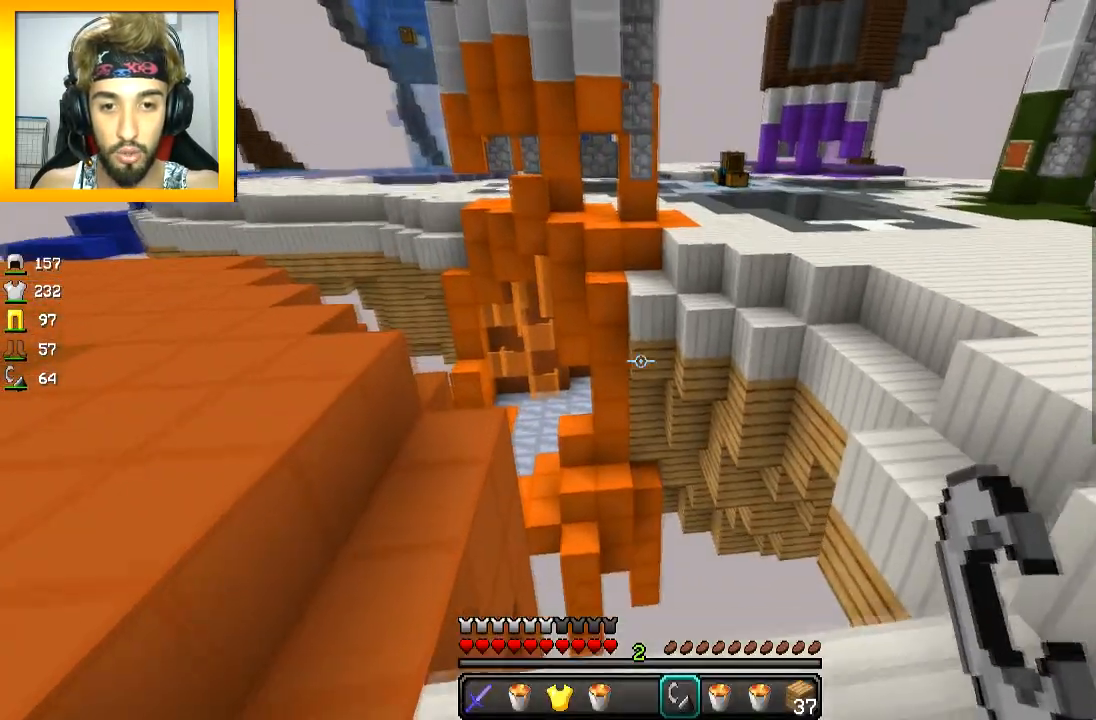
{"keys": [], "mouse": []}
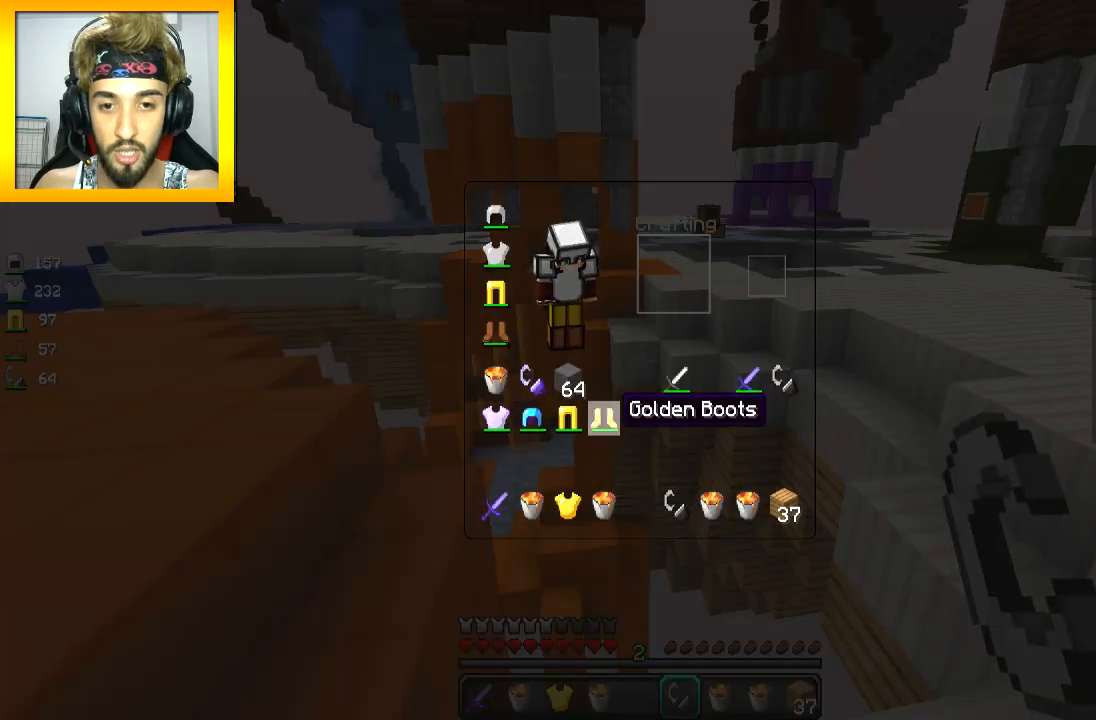
{"keys": [], "mouse": [], "events": []}
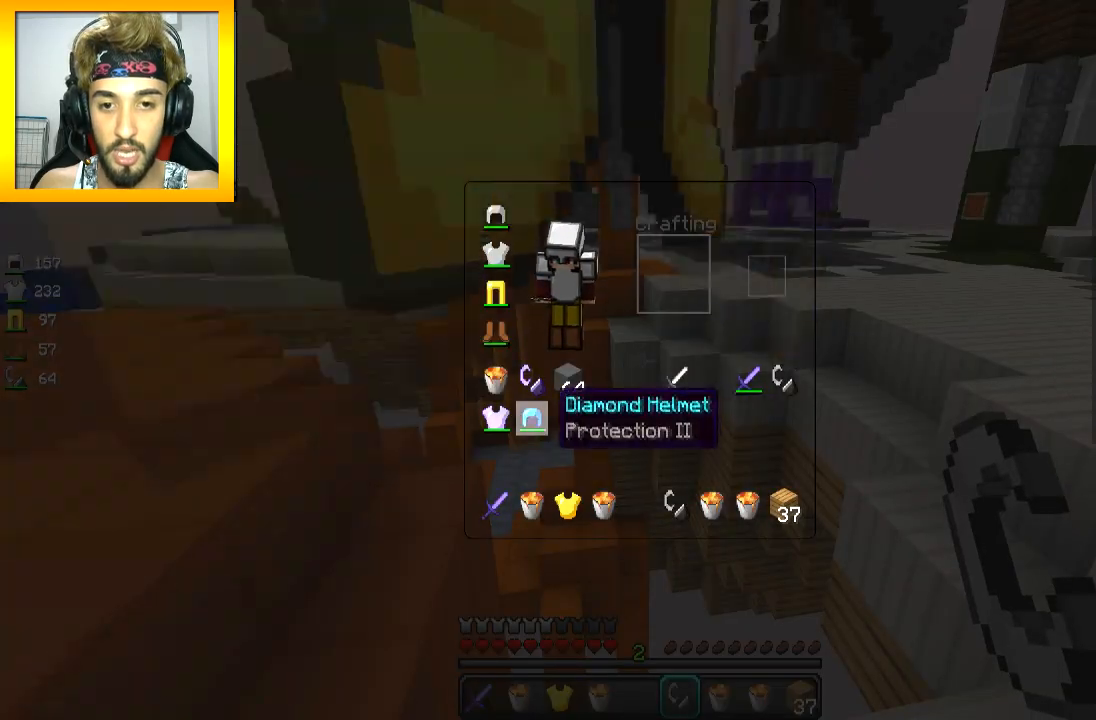
{"keys": [], "mouse": [], "events": []}
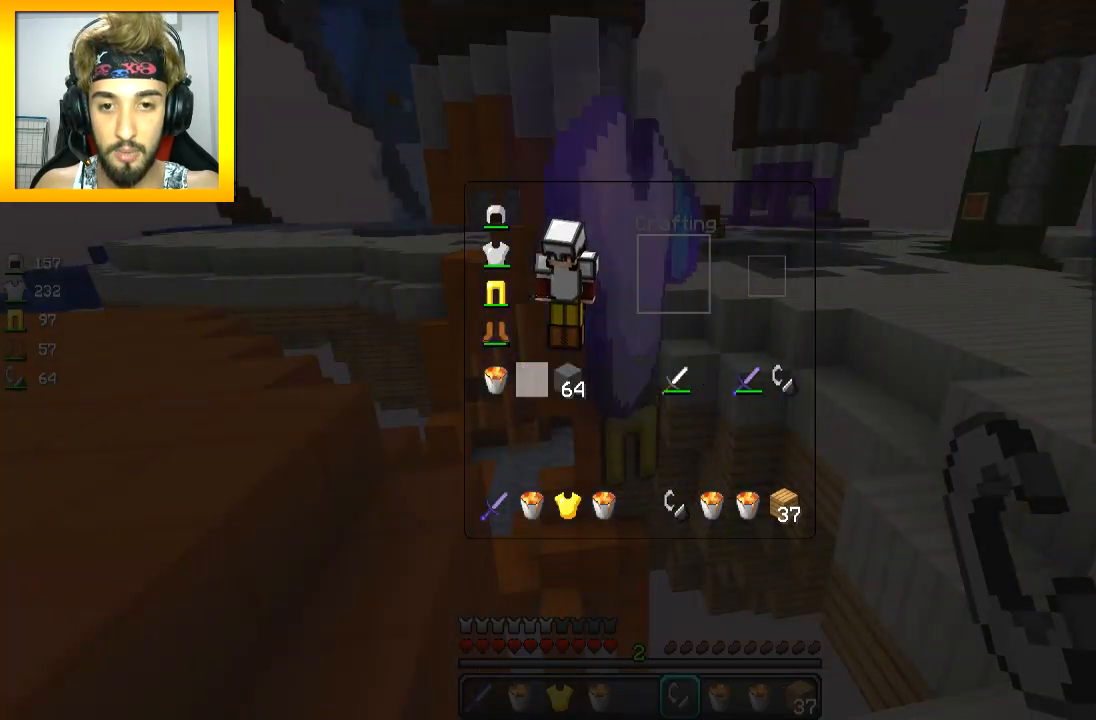
{"keys": [], "mouse": [], "events": []}
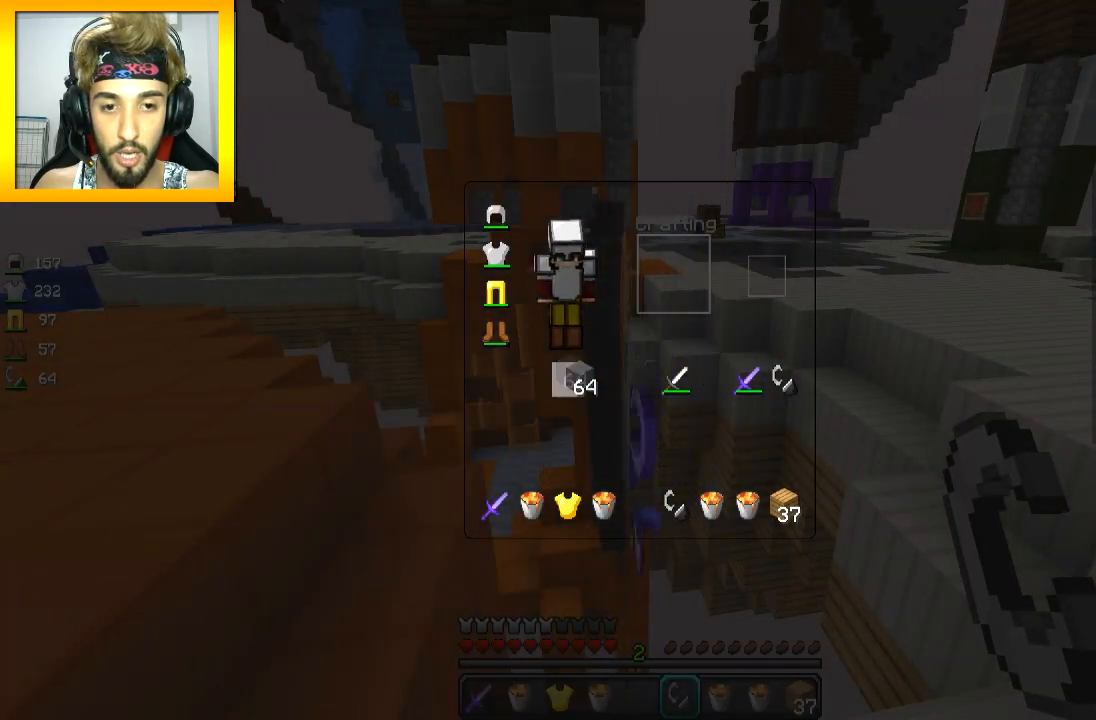
{"keys": [], "mouse": [], "events": []}
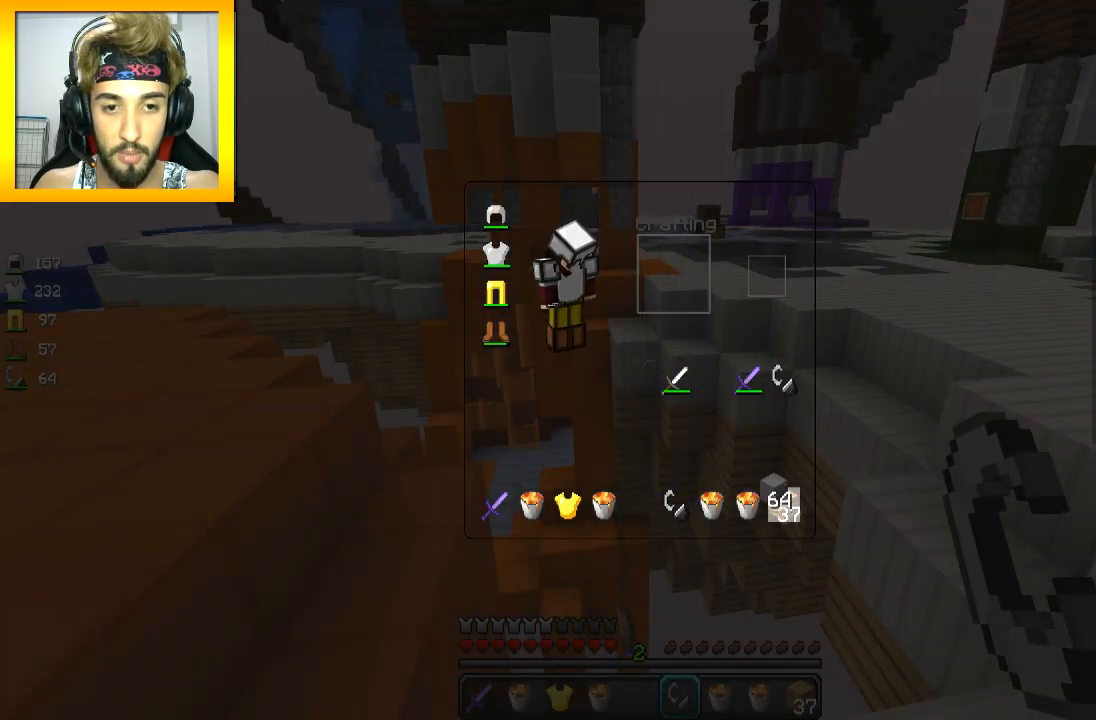
{"keys": [], "mouse": [], "events": []}
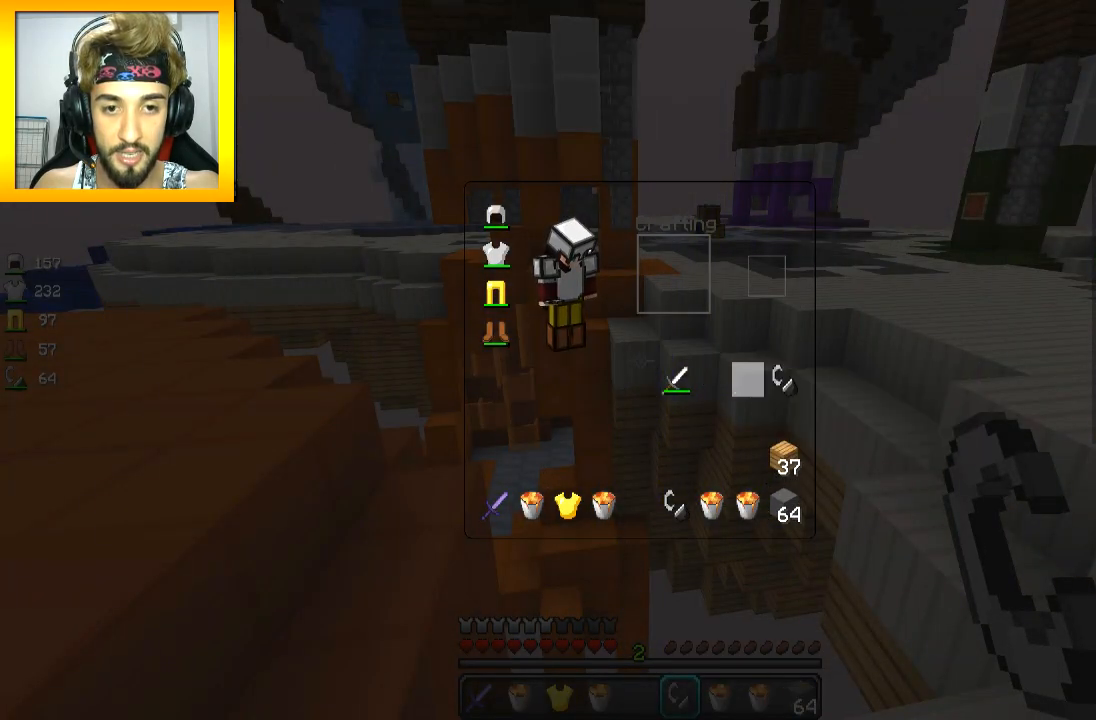
{"keys": [], "mouse": [], "events": []}
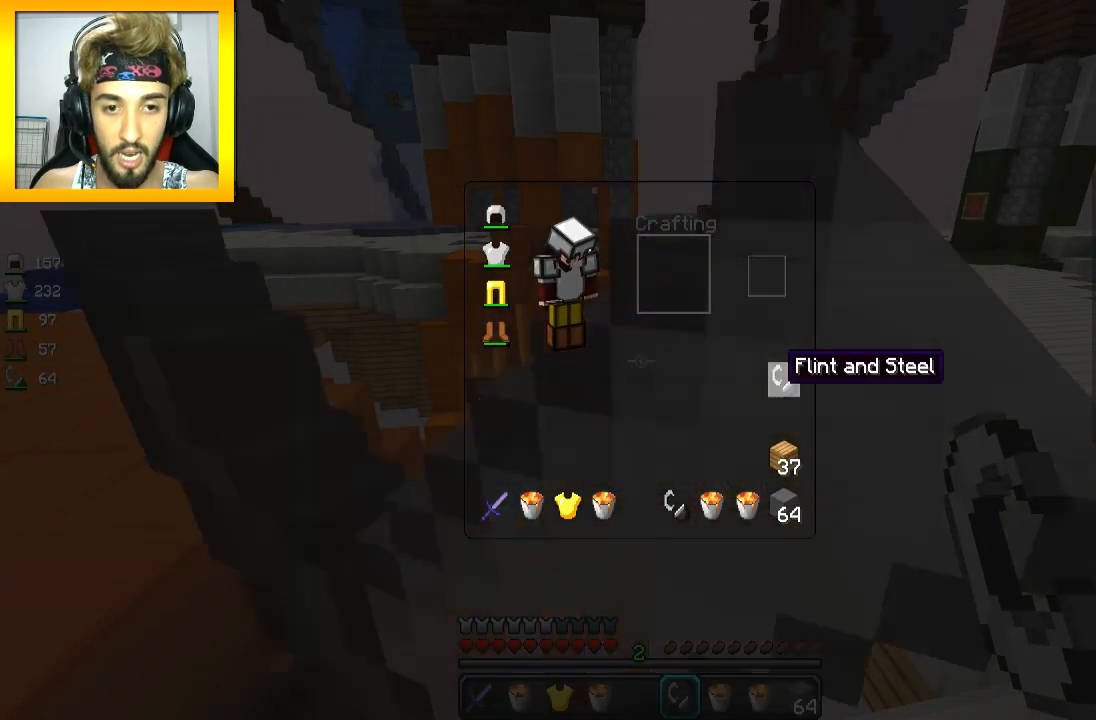
{"keys": [], "mouse": [], "events": []}
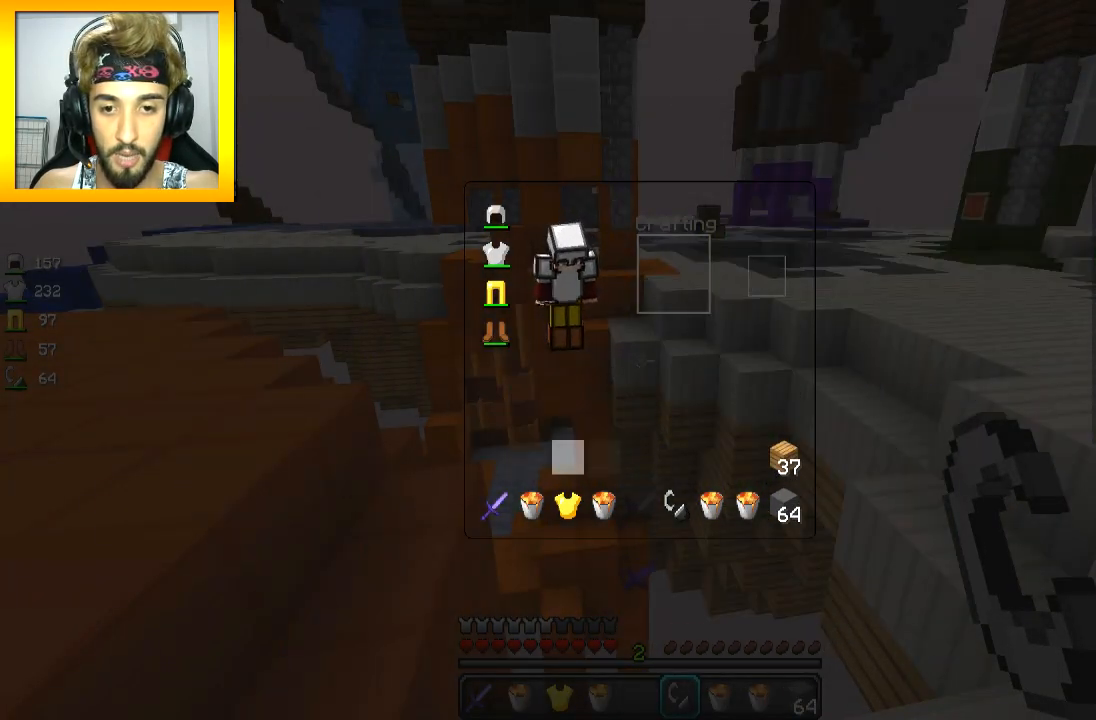
{"keys": [], "mouse": [], "events": []}
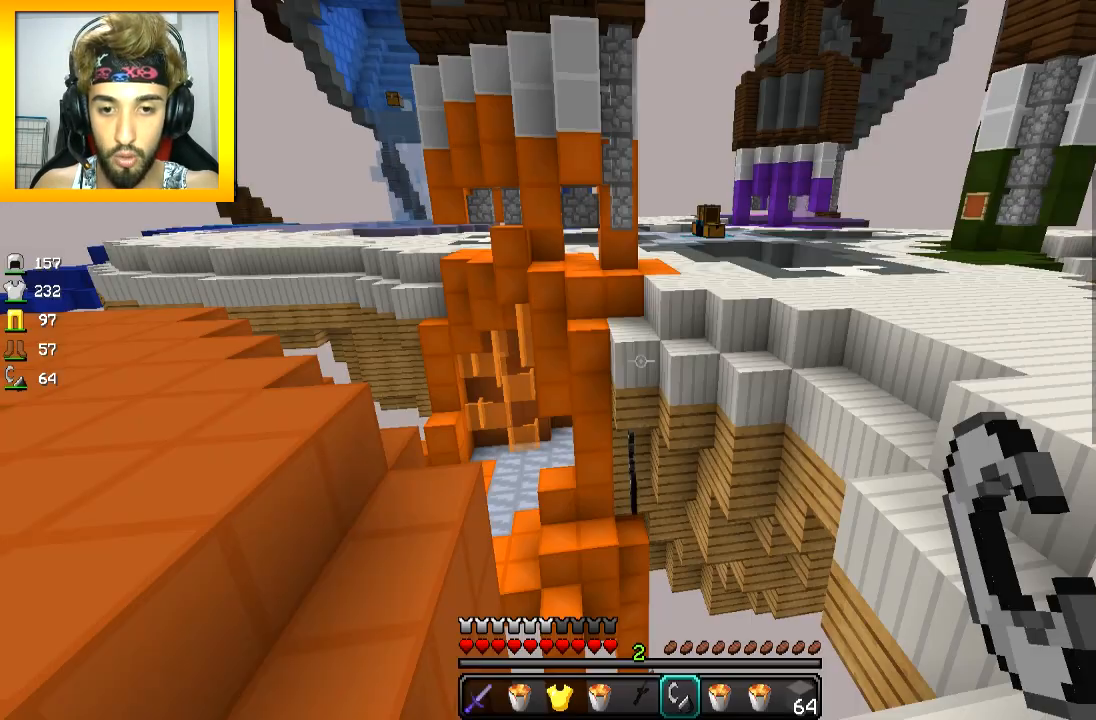
{"keys": ["d", "space", "w"], "mouse": [], "events": [[34, "s", "down"], [134, "d", "down"], [184, "s", "up"], [334, "w", "down"], [434, "space", "down"]]}
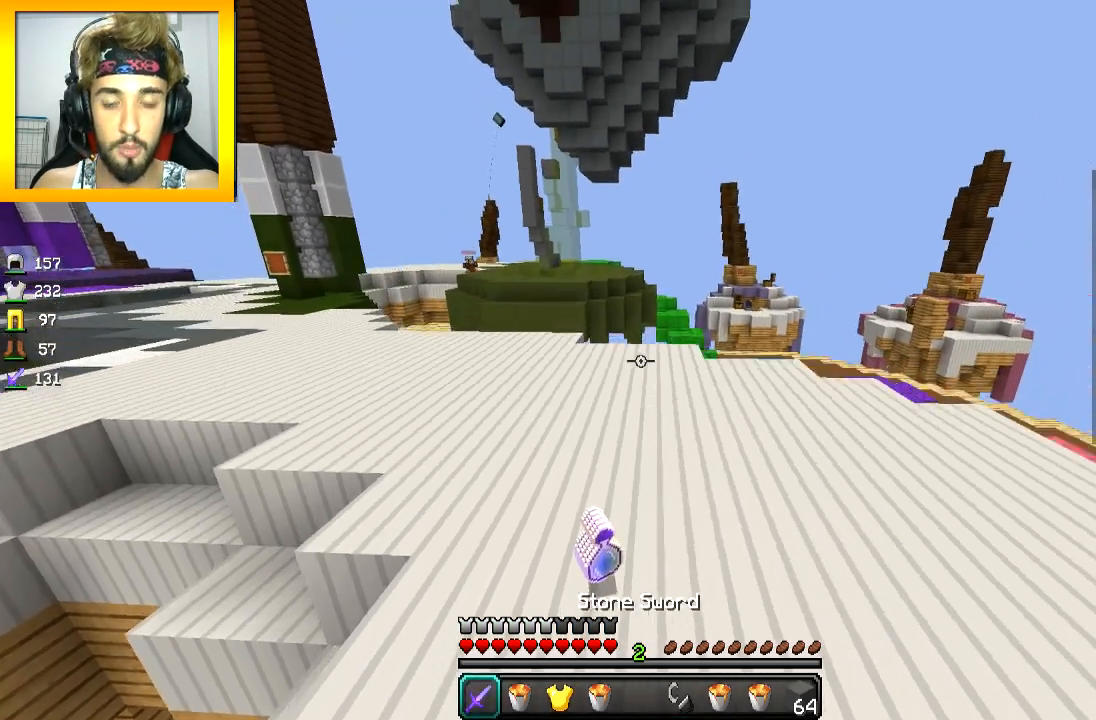
{"keys": ["w"], "mouse": [], "events": [[33, "space", "up"], [383, "d", "up"]]}
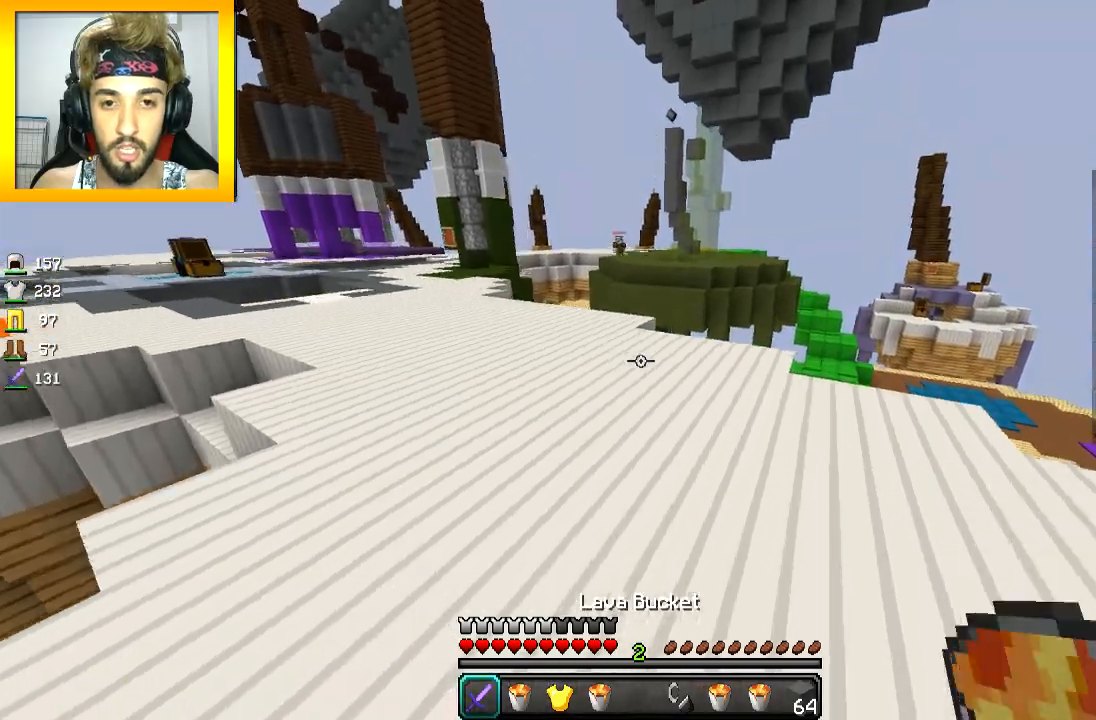
{"keys": ["w"], "mouse": [], "events": [[217, "space", "down"], [384, "space", "up"]]}
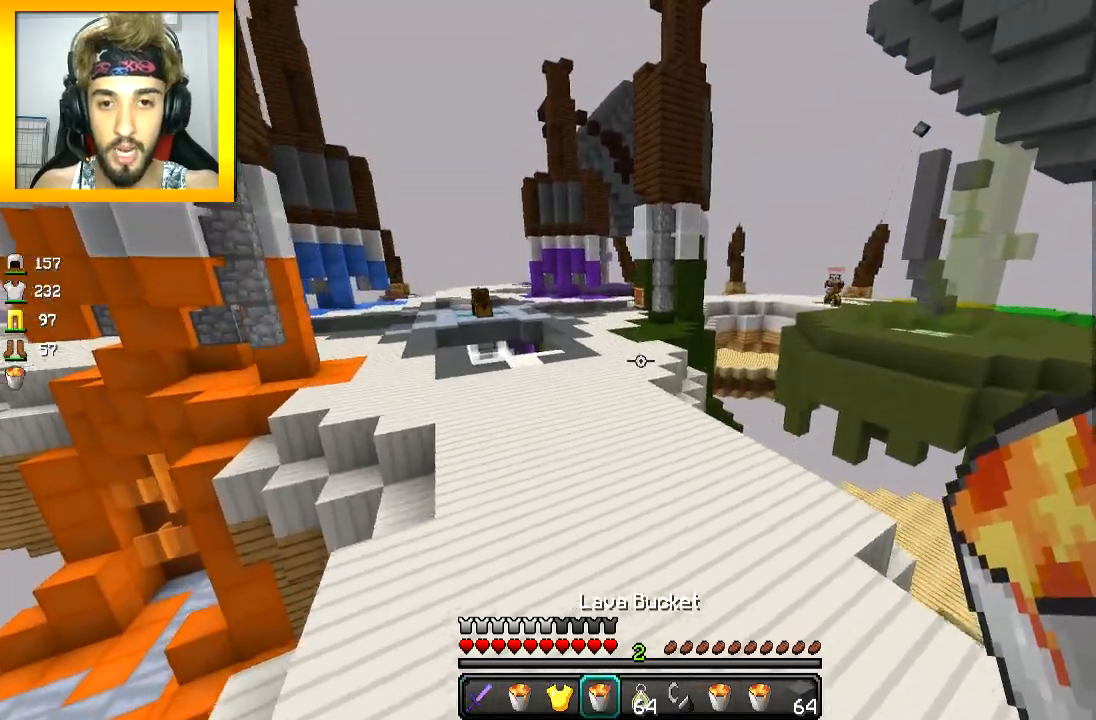
{"keys": [], "mouse": [], "events": [[383, "w", "up"]]}
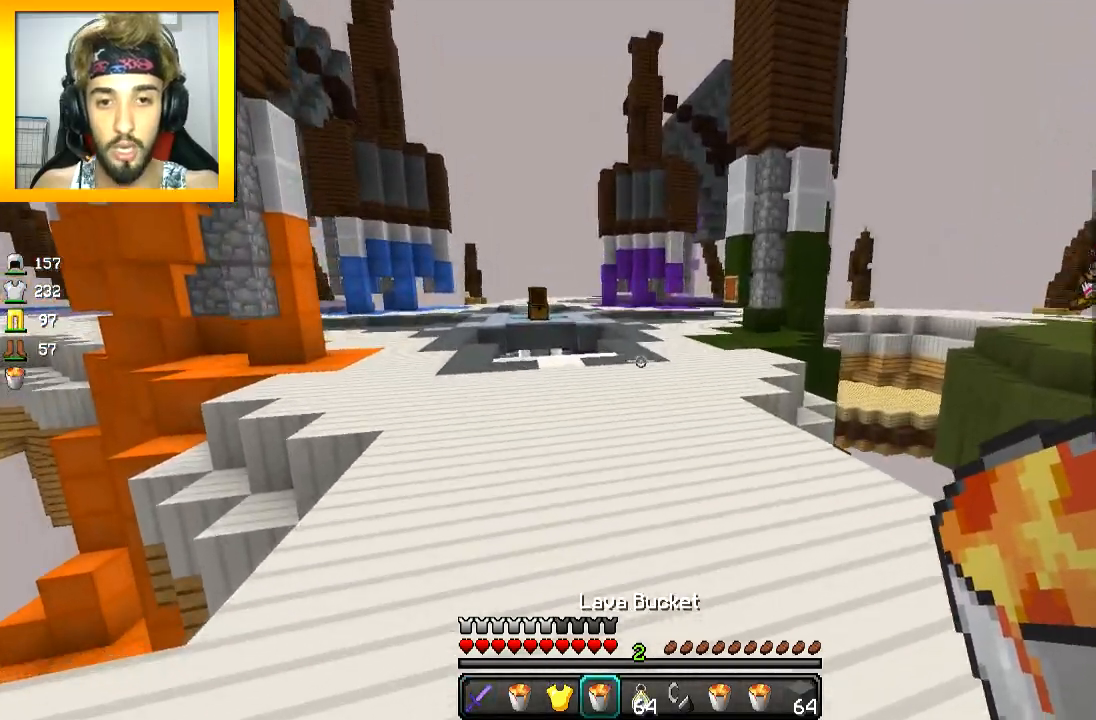
{"keys": ["space", "w"], "mouse": [], "events": [[334, "w", "down"], [467, "space", "down"]]}
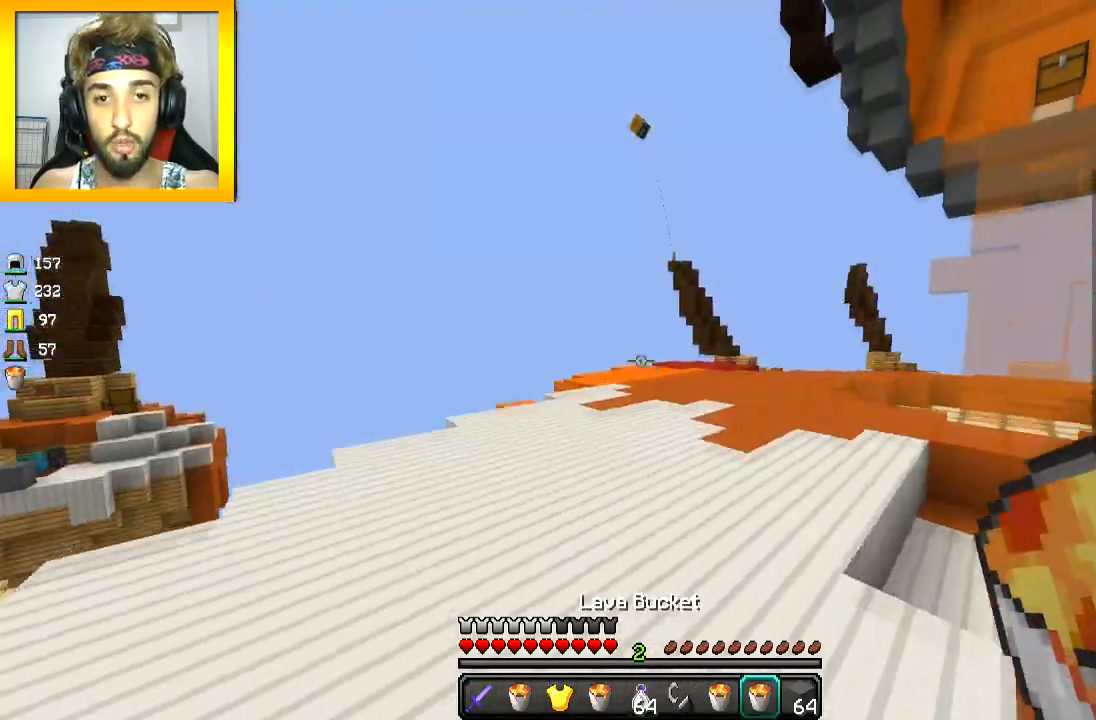
{"keys": ["space", "w"], "mouse": [], "events": []}
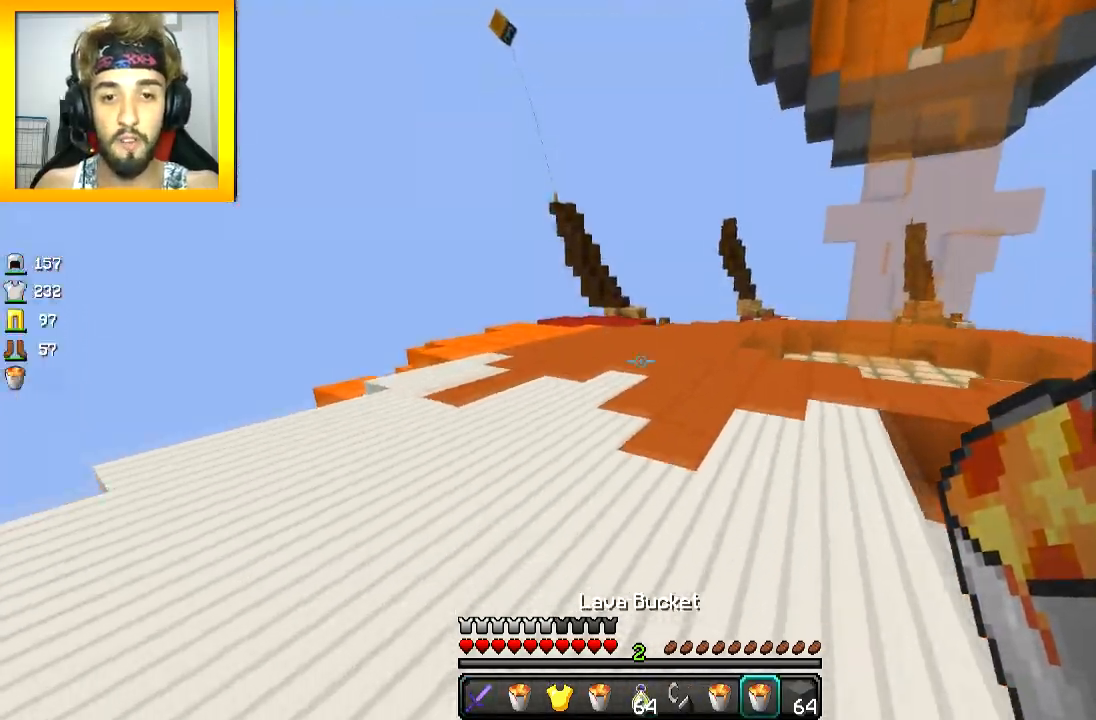
{"keys": ["space", "w"], "mouse": [], "events": []}
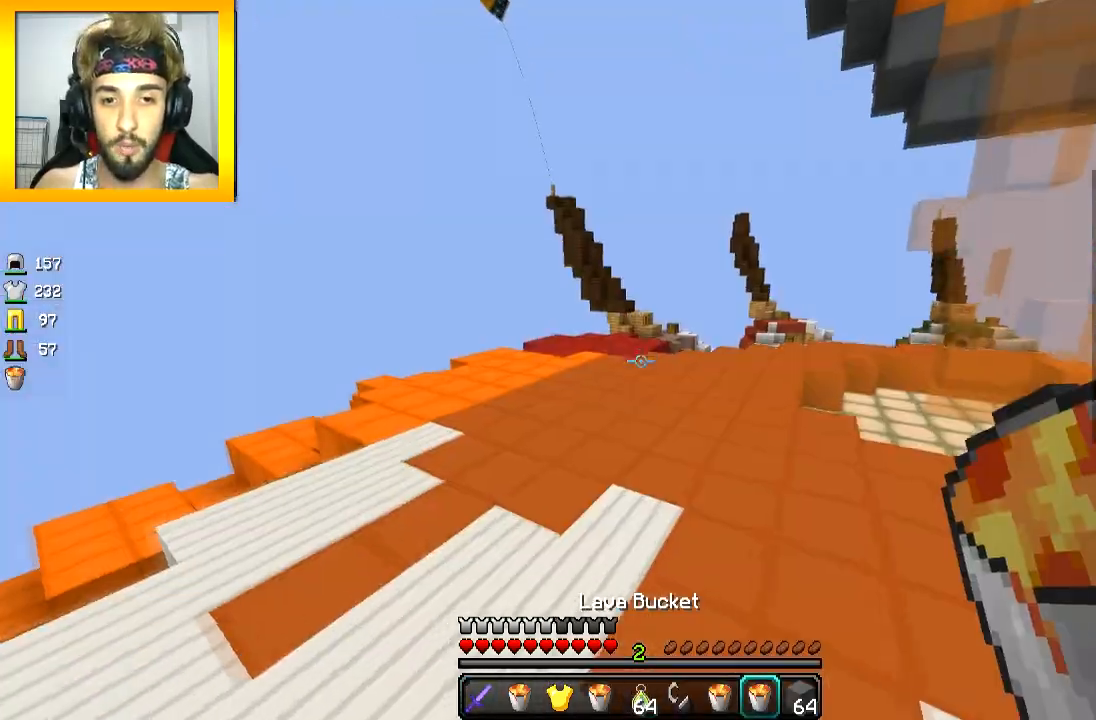
{"keys": ["w"], "mouse": [], "events": [[283, "space", "up"]]}
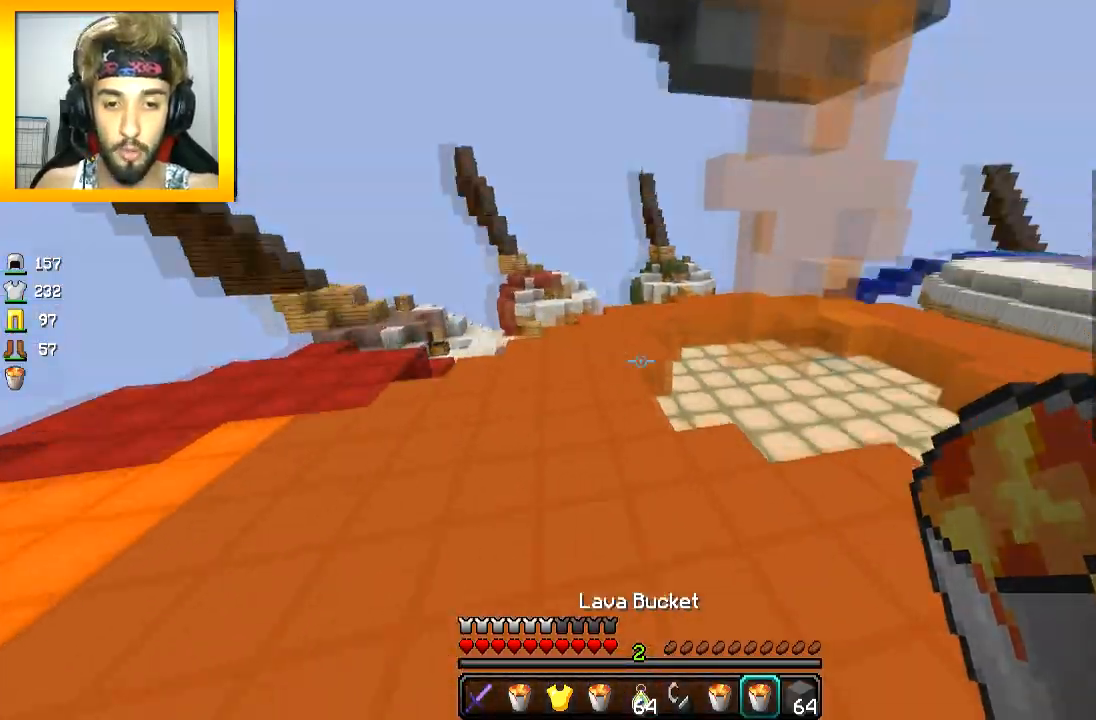
{"keys": ["w"], "mouse": [], "events": [[117, "space", "down"], [434, "space", "up"]]}
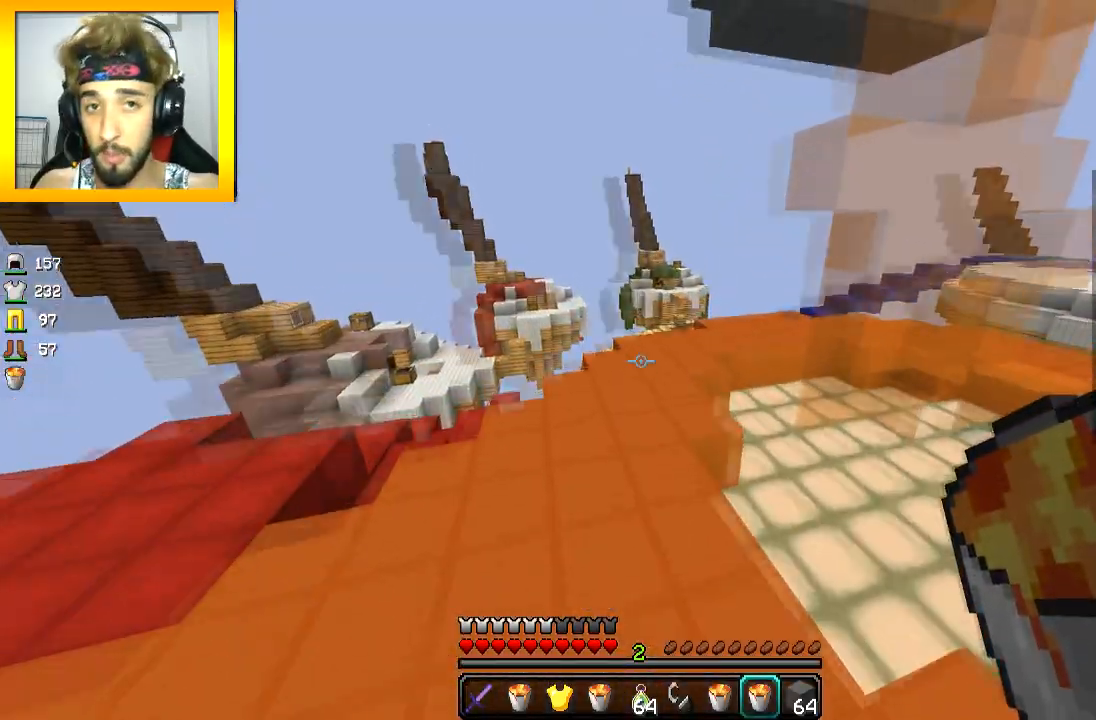
{"keys": ["space", "w"], "mouse": [], "events": [[417, "space", "down"]]}
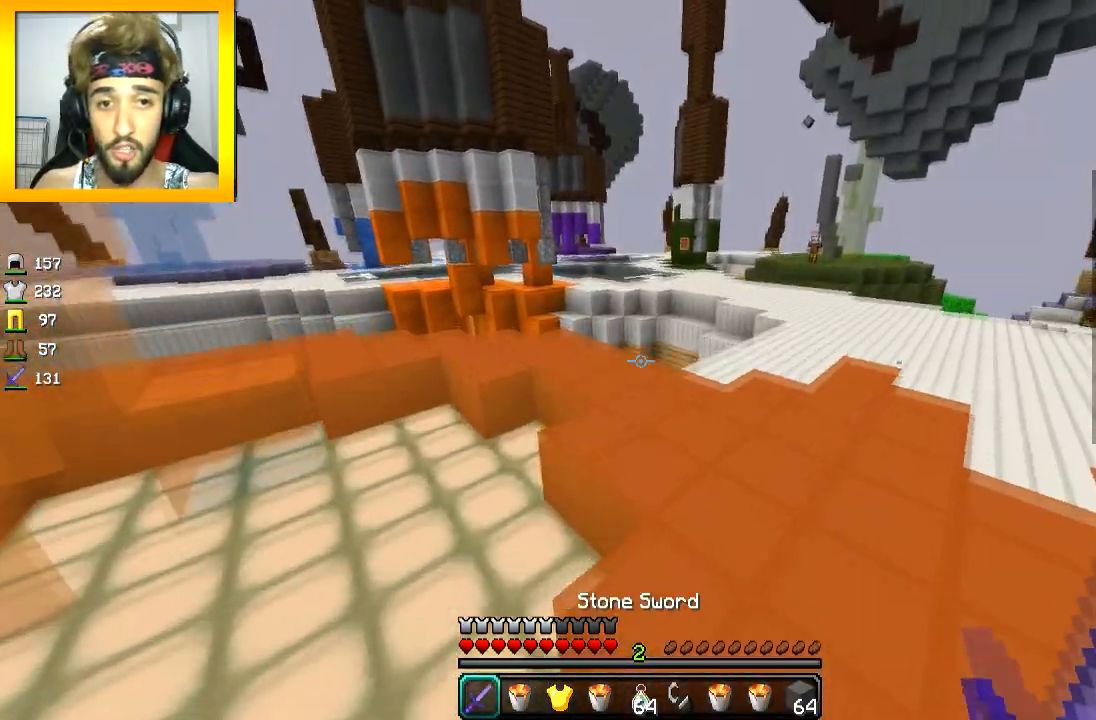
{"keys": ["d", "space", "w"], "mouse": [], "events": [[217, "d", "down"], [234, "space", "up"], [317, "space", "down"]]}
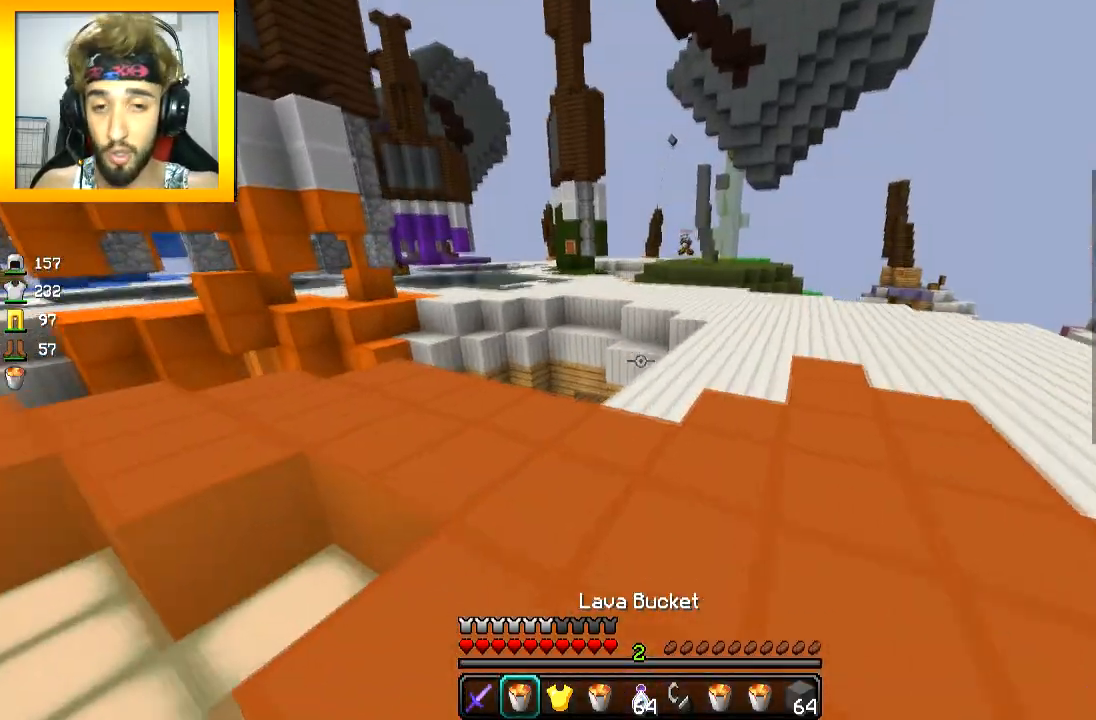
{"keys": ["space", "w"], "mouse": [], "events": [[283, "d", "up"]]}
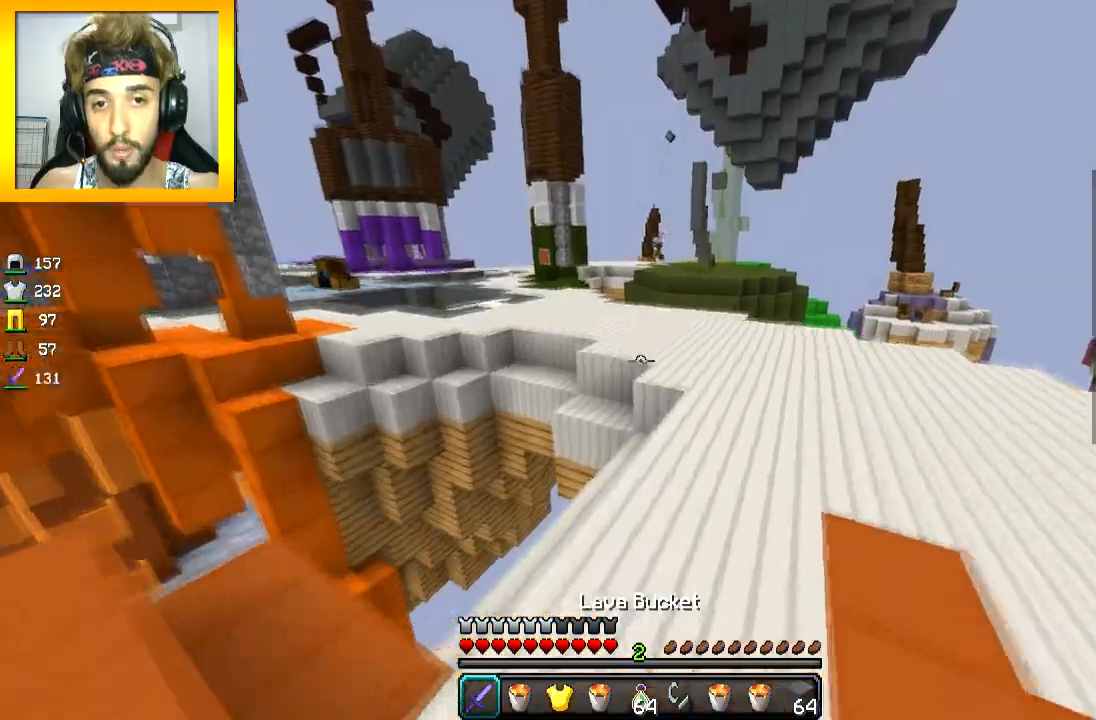
{"keys": ["space", "w"], "mouse": [], "events": []}